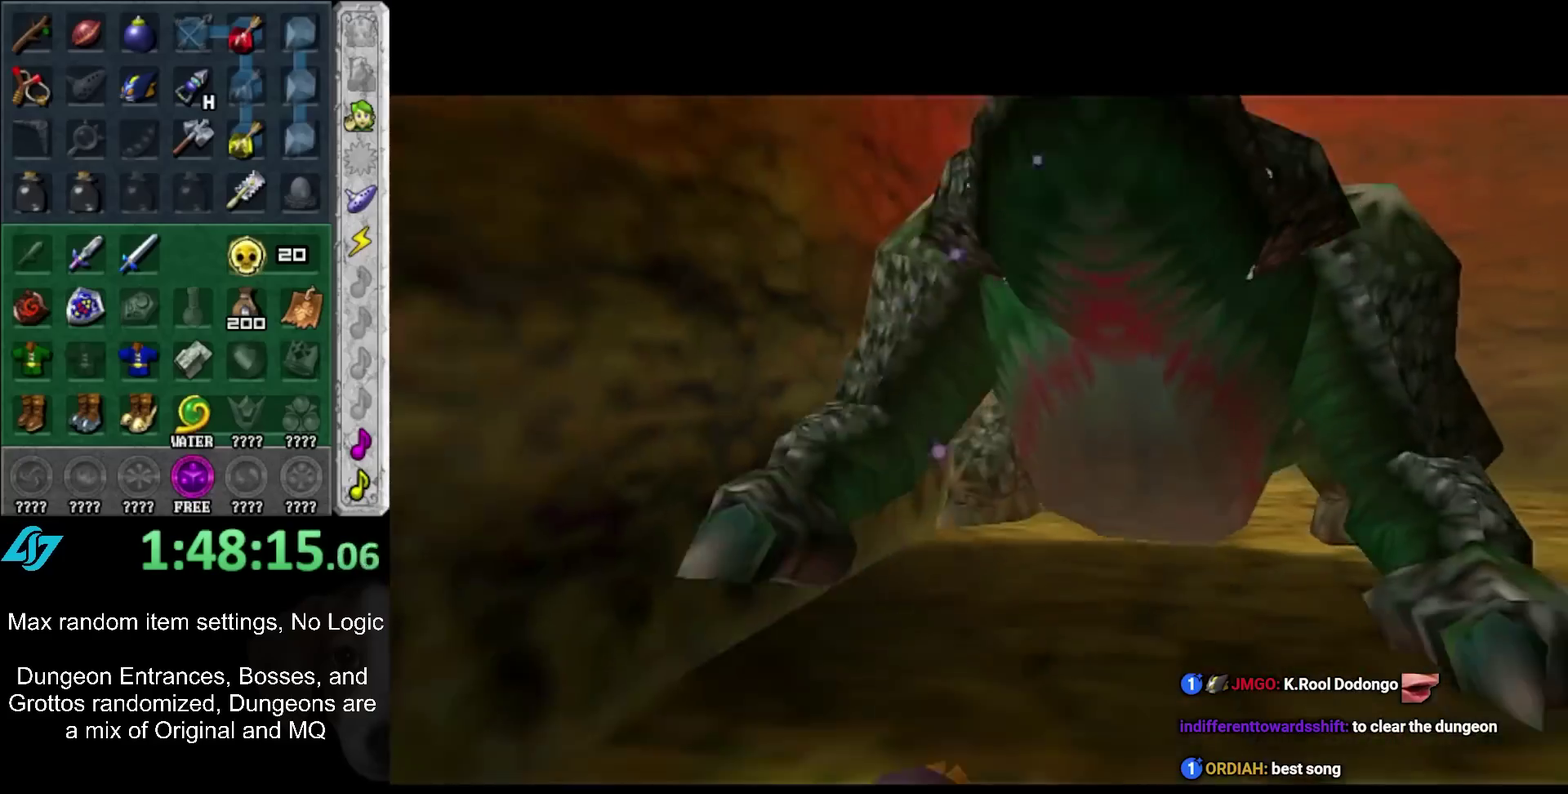
Gameplay with a controller (Nintendo layout); each line is a JSON object with the inputs held at the frame after it. "events" lists button and stick changes between this image and that frame as [ms after this image, input, new state], when the widget could be followed in between. Not read: L2 L3 R3.
{"buttons": [], "left_stick": "down-left", "right_stick": "center", "events": [[383, "left_stick", "down-left"]]}
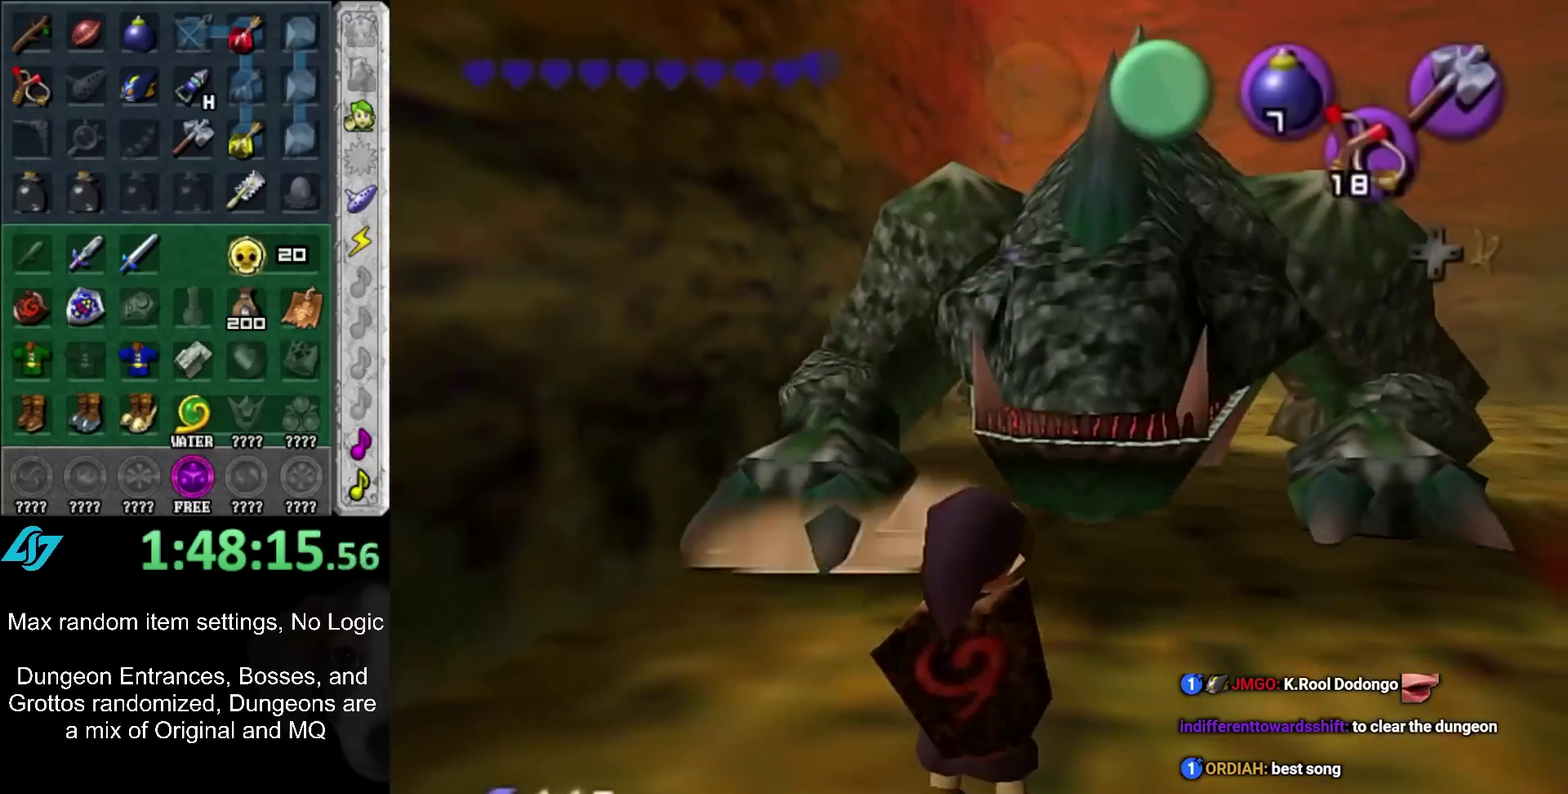
{"buttons": [], "left_stick": "down", "right_stick": "center", "events": [[117, "left_stick", "down"]]}
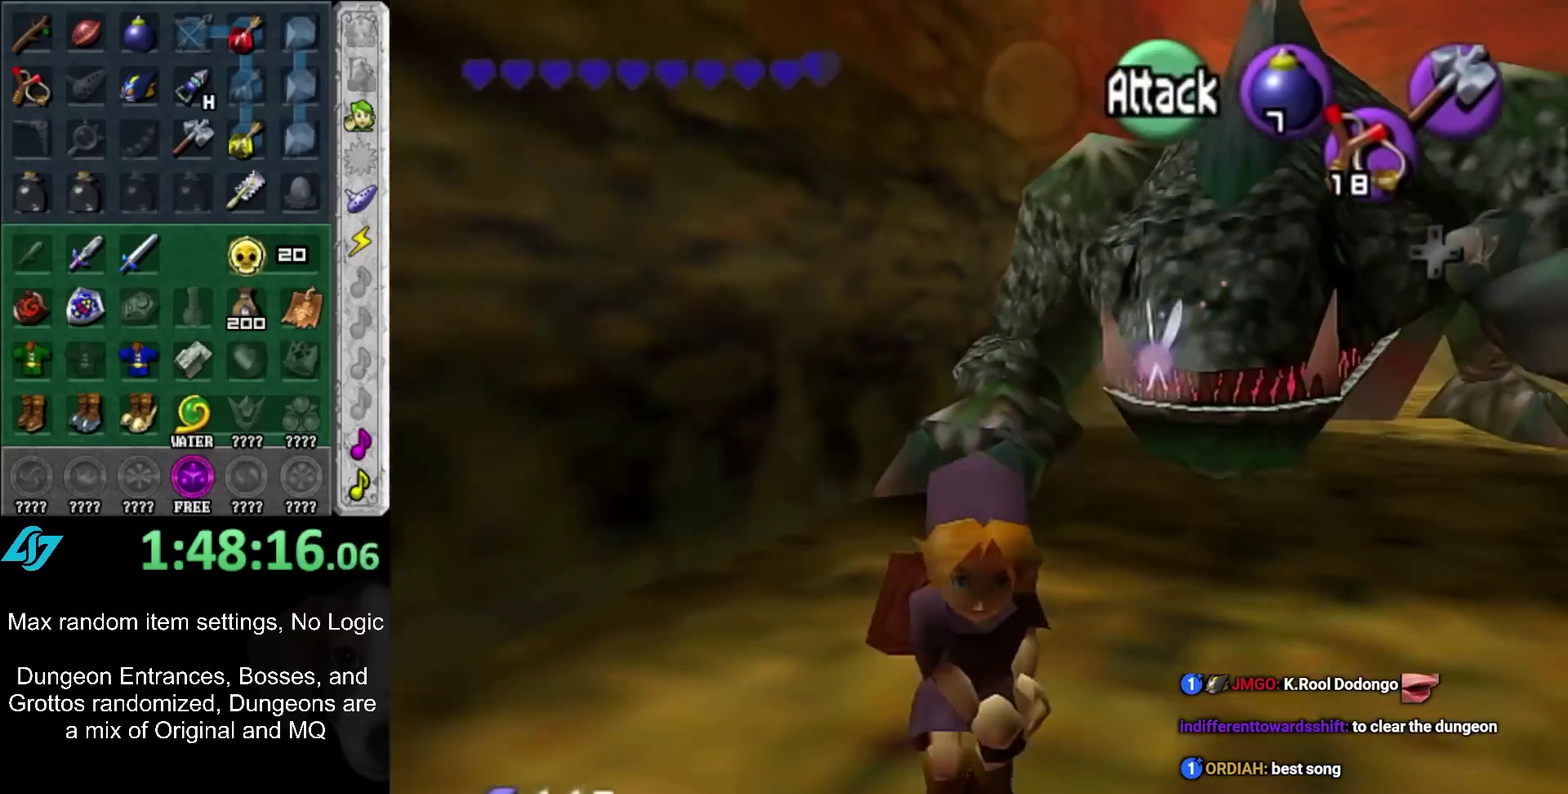
{"buttons": [], "left_stick": "center", "right_stick": "center", "events": [[50, "left_stick", "center"]]}
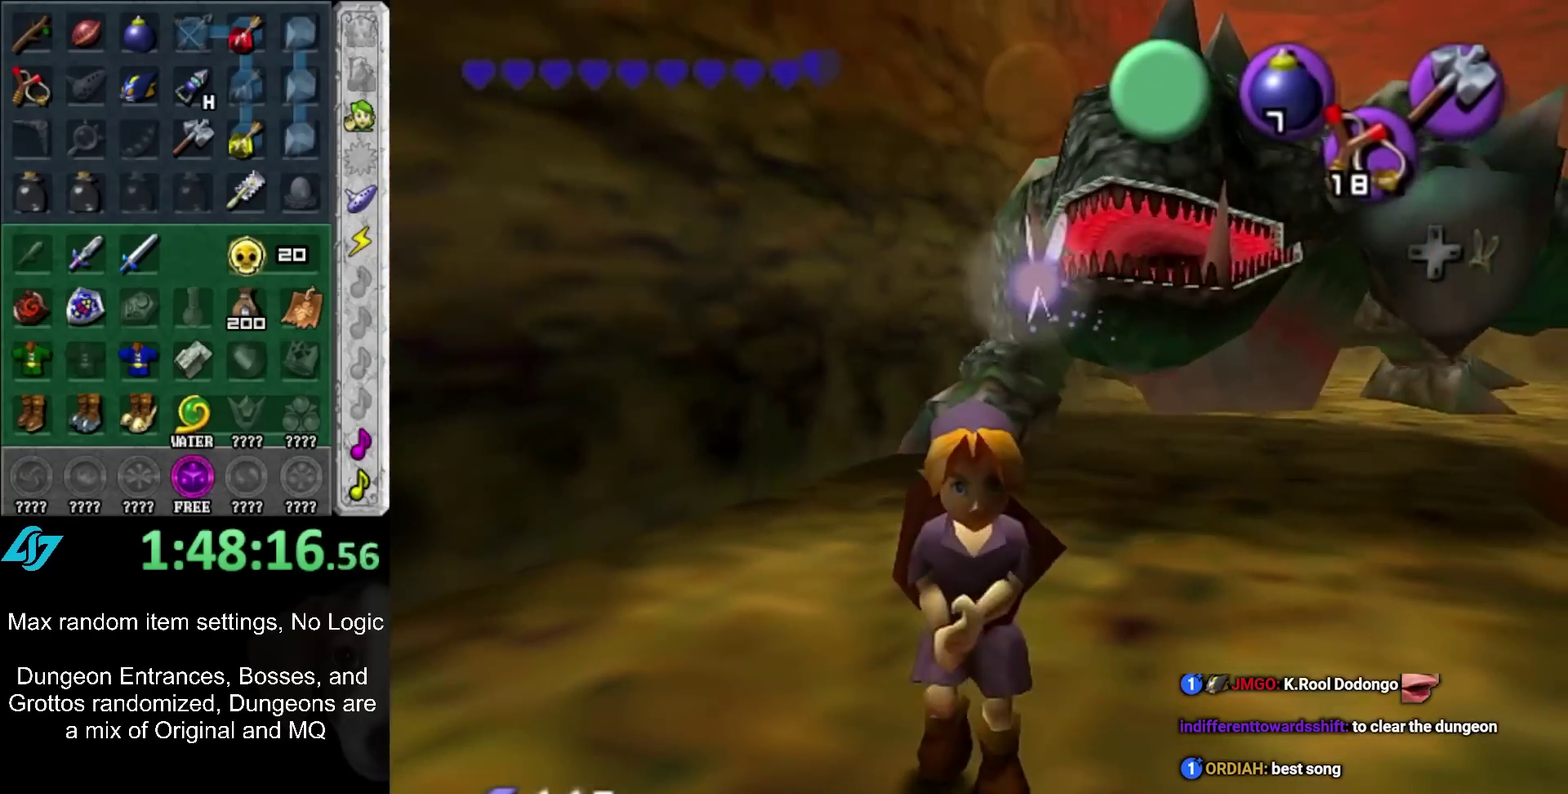
{"buttons": [], "left_stick": "center", "right_stick": "center", "events": [[83, "left_stick", "up-right"], [367, "left_stick", "center"]]}
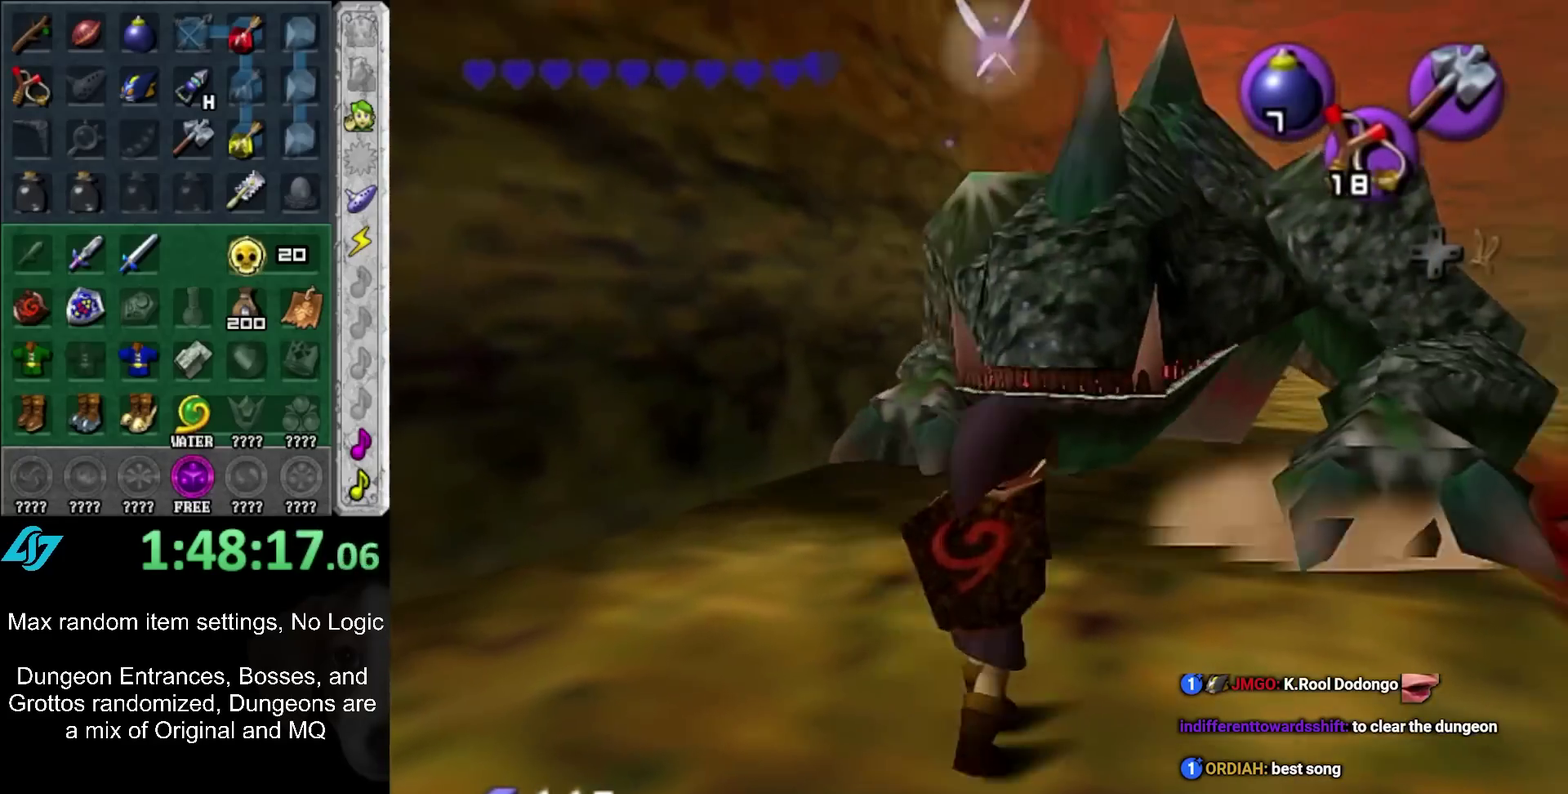
{"buttons": [], "left_stick": "up", "right_stick": "center", "events": [[250, "left_stick", "up"]]}
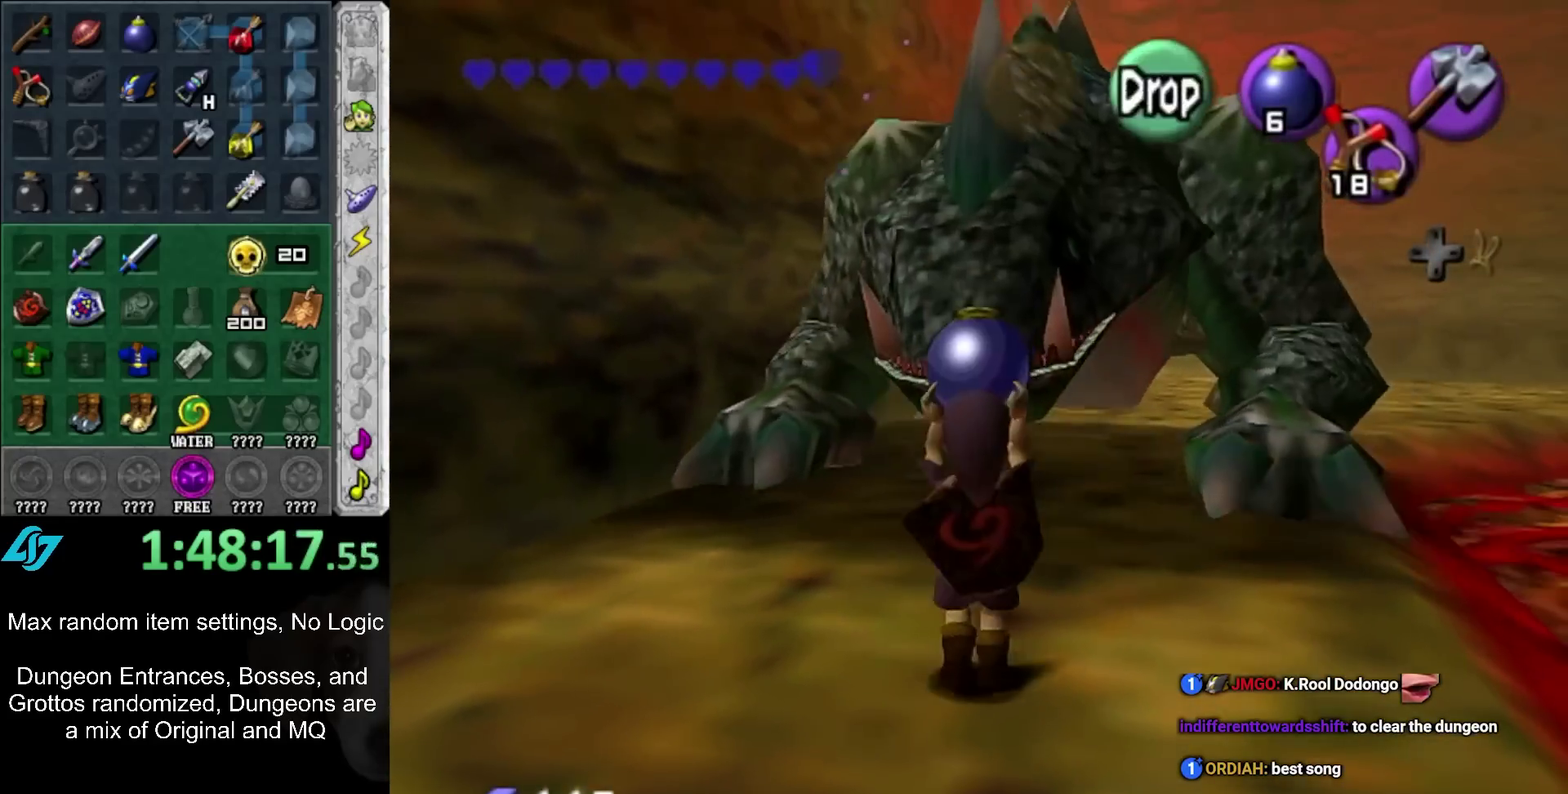
{"buttons": [], "left_stick": "down", "right_stick": "center", "events": [[150, "Y", "down"], [267, "Y", "up"], [300, "left_stick", "center"], [433, "left_stick", "down"]]}
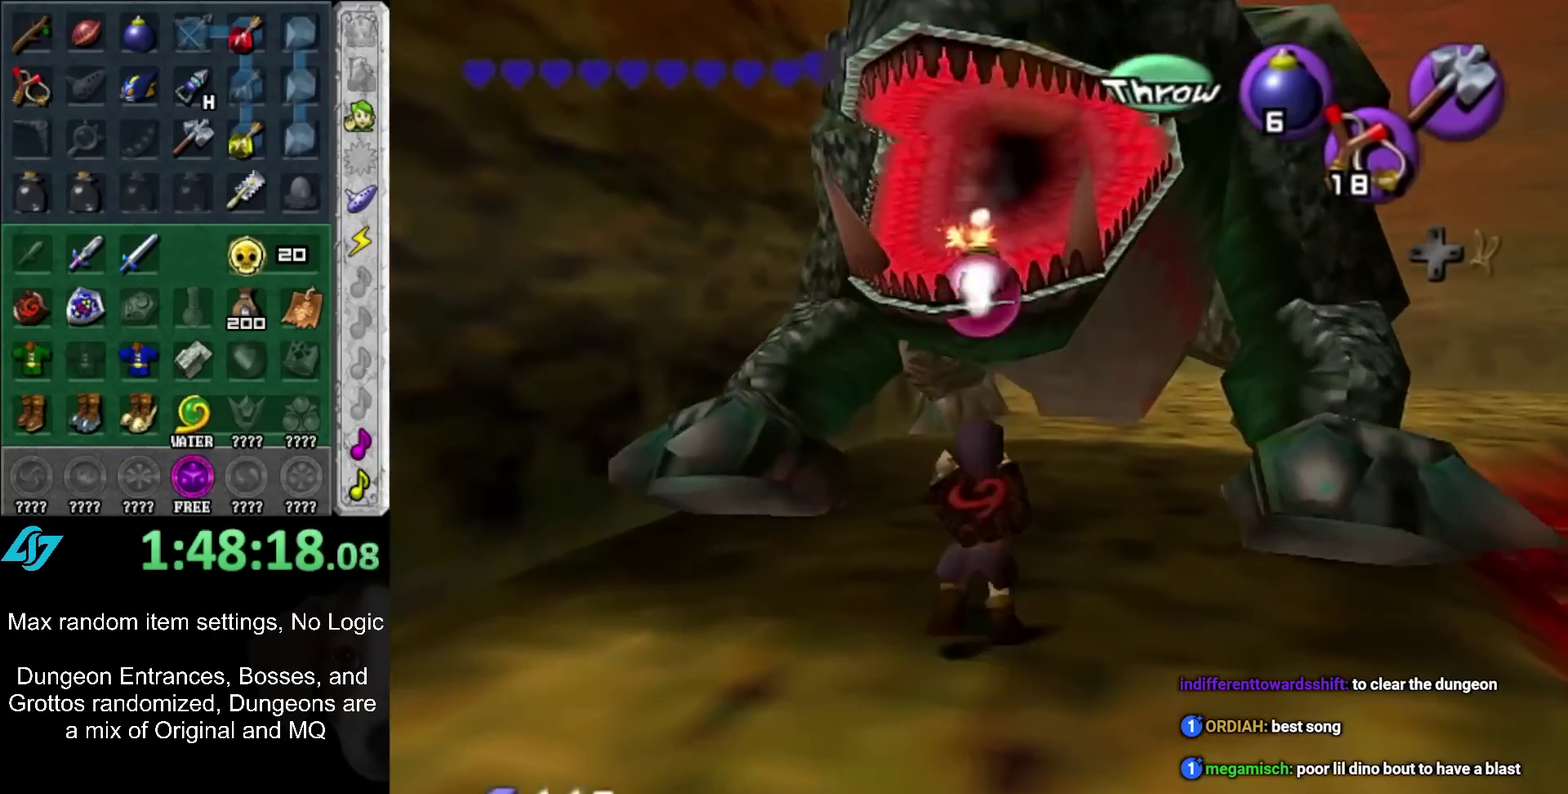
{"buttons": [], "left_stick": "down", "right_stick": "center", "events": [[300, "X", "down"], [433, "X", "up"]]}
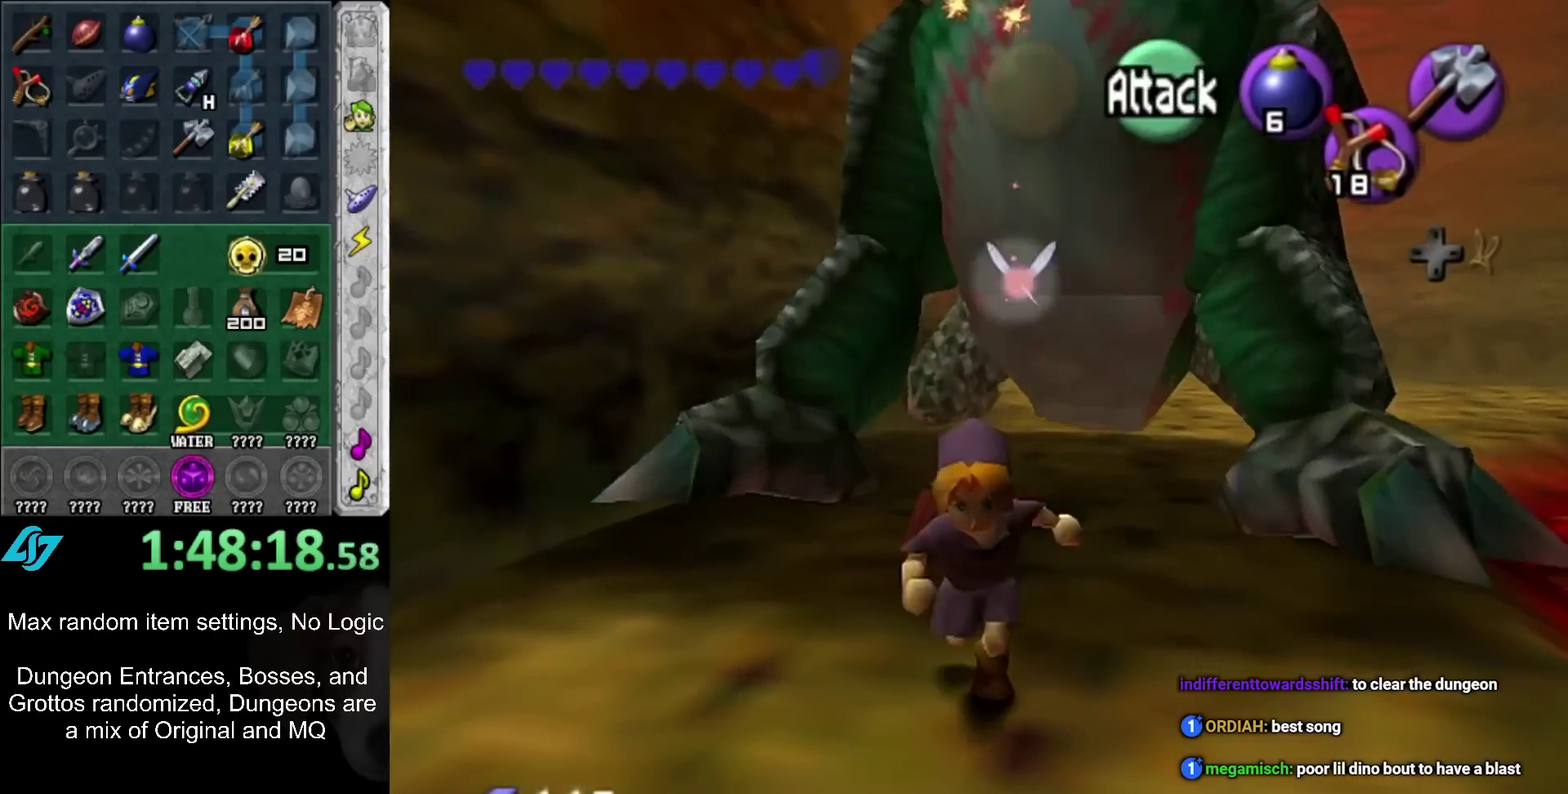
{"buttons": ["L1"], "left_stick": "center", "right_stick": "center", "events": [[50, "left_stick", "center"], [267, "left_stick", "up"], [400, "L1", "down"], [400, "left_stick", "center"]]}
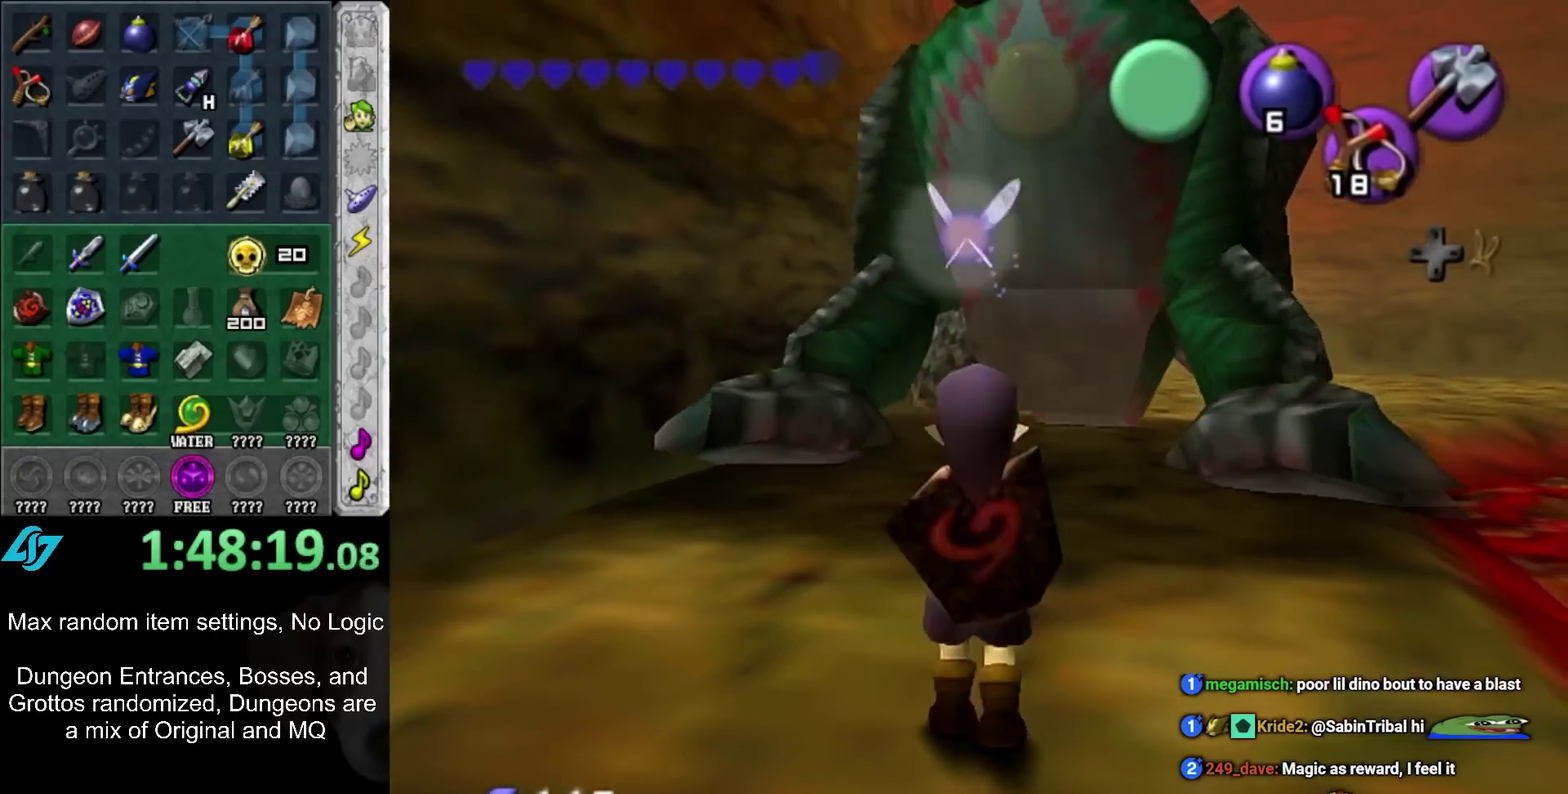
{"buttons": [], "left_stick": "down", "right_stick": "center", "events": [[83, "L1", "up"], [250, "left_stick", "down"]]}
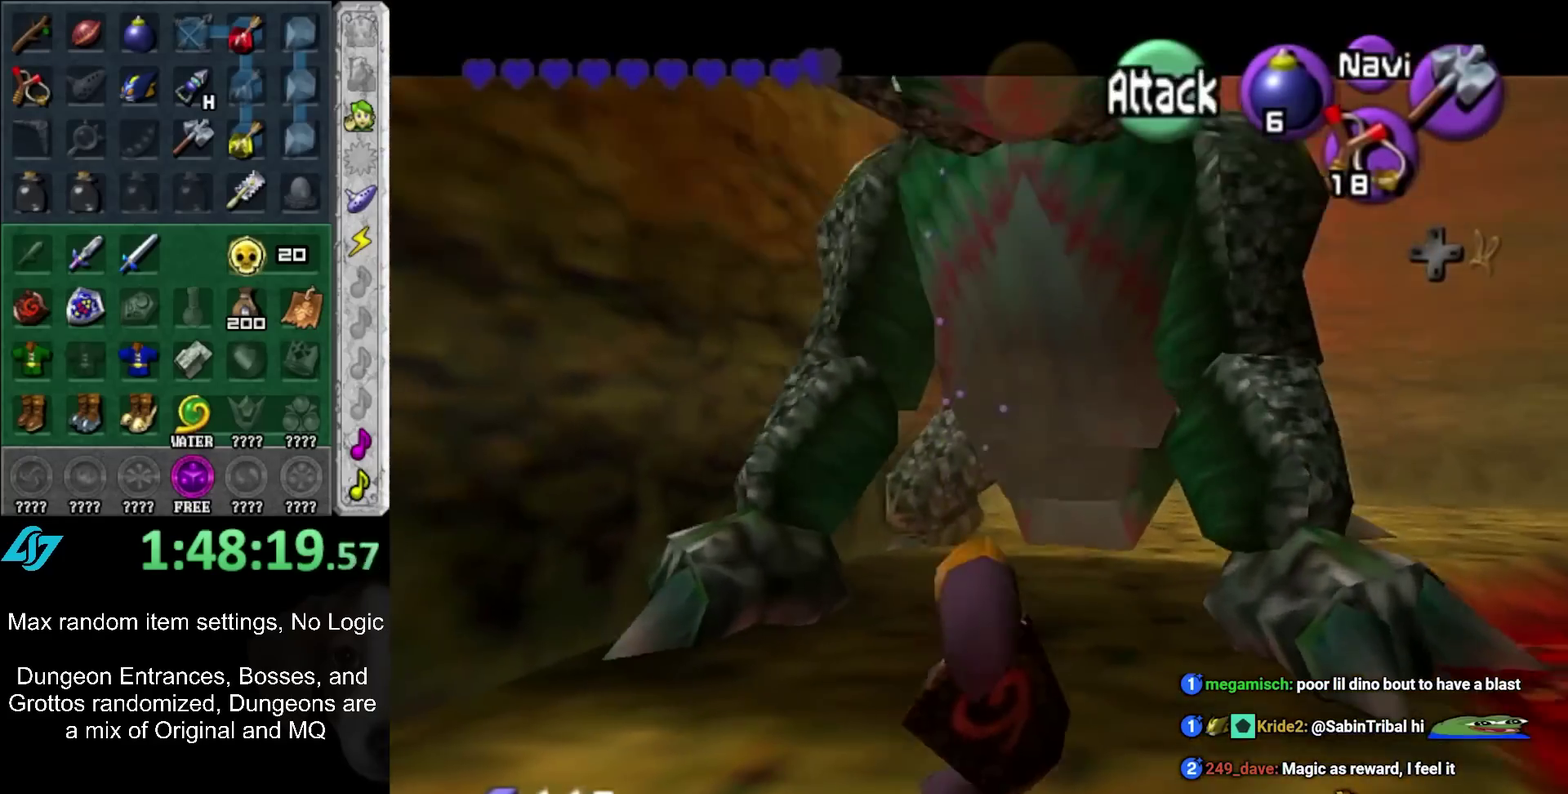
{"buttons": [], "left_stick": "center", "right_stick": "center", "events": [[250, "left_stick", "center"]]}
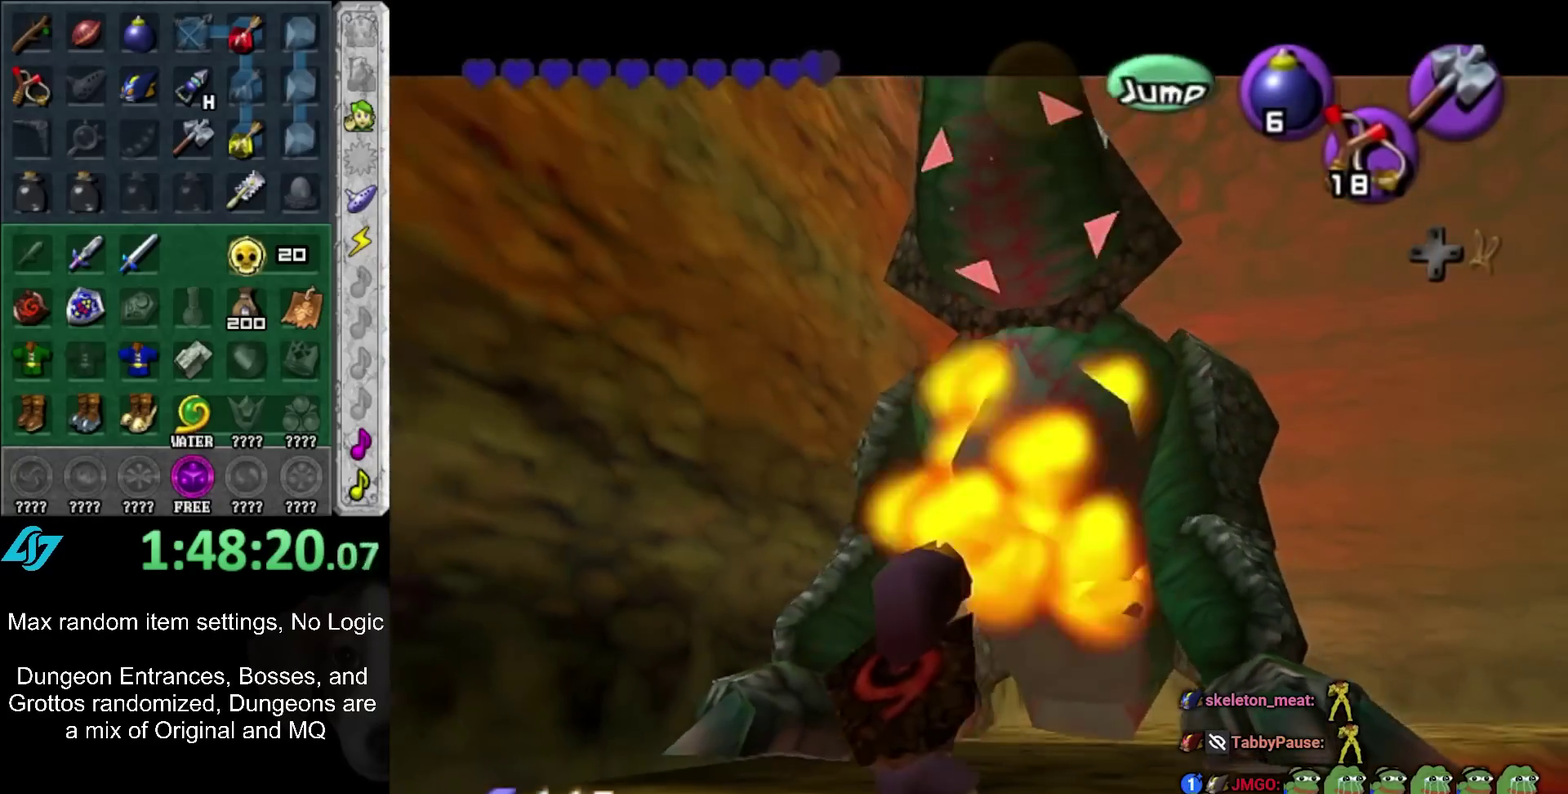
{"buttons": [], "left_stick": "up", "right_stick": "center", "events": [[50, "A", "down"], [133, "left_stick", "up"], [200, "L1", "down"], [233, "A", "up"], [367, "L1", "up"]]}
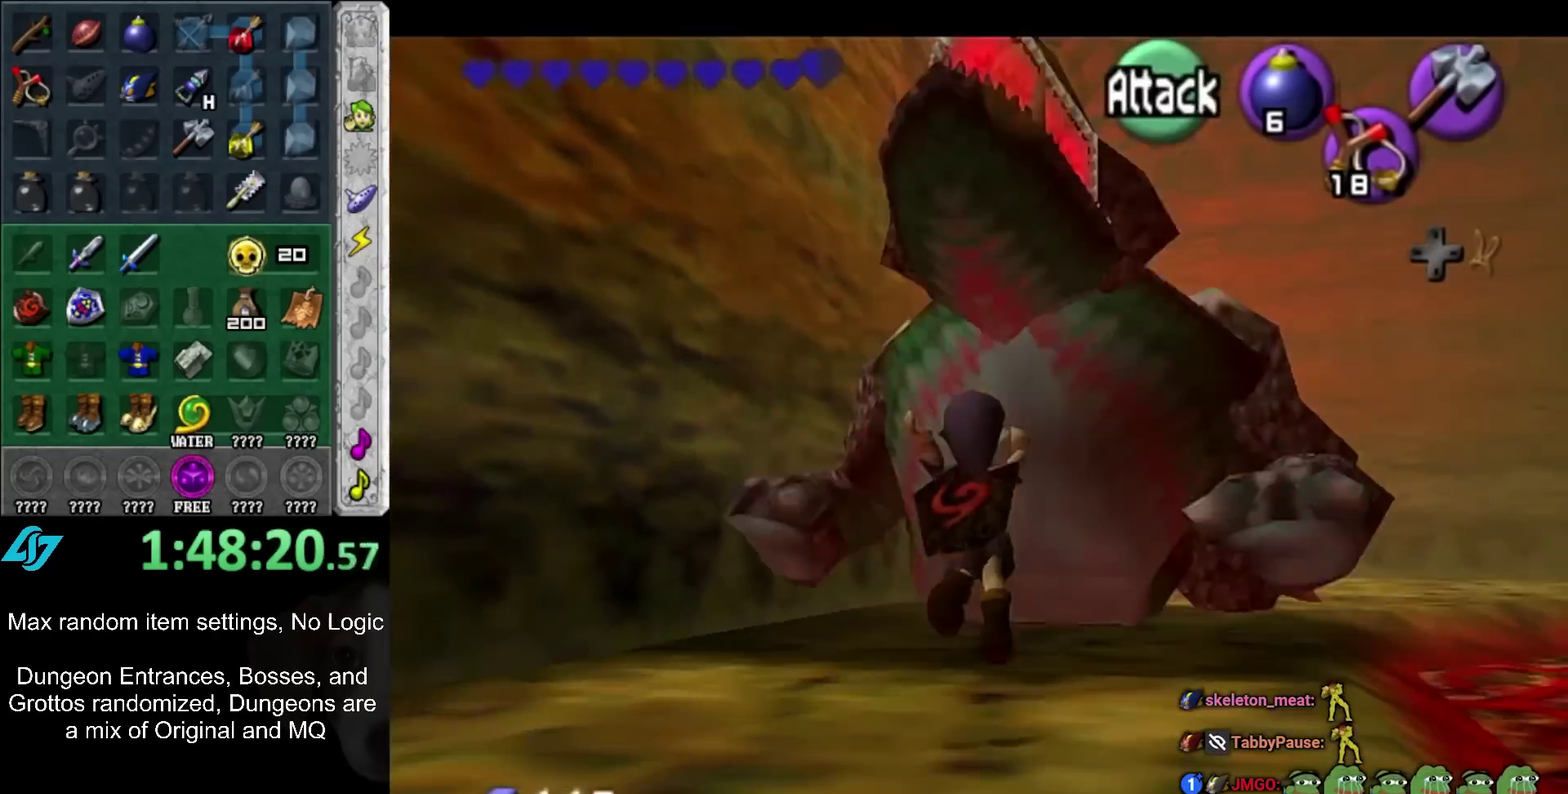
{"buttons": [], "left_stick": "down", "right_stick": "center", "events": [[150, "left_stick", "center"], [300, "left_stick", "down"]]}
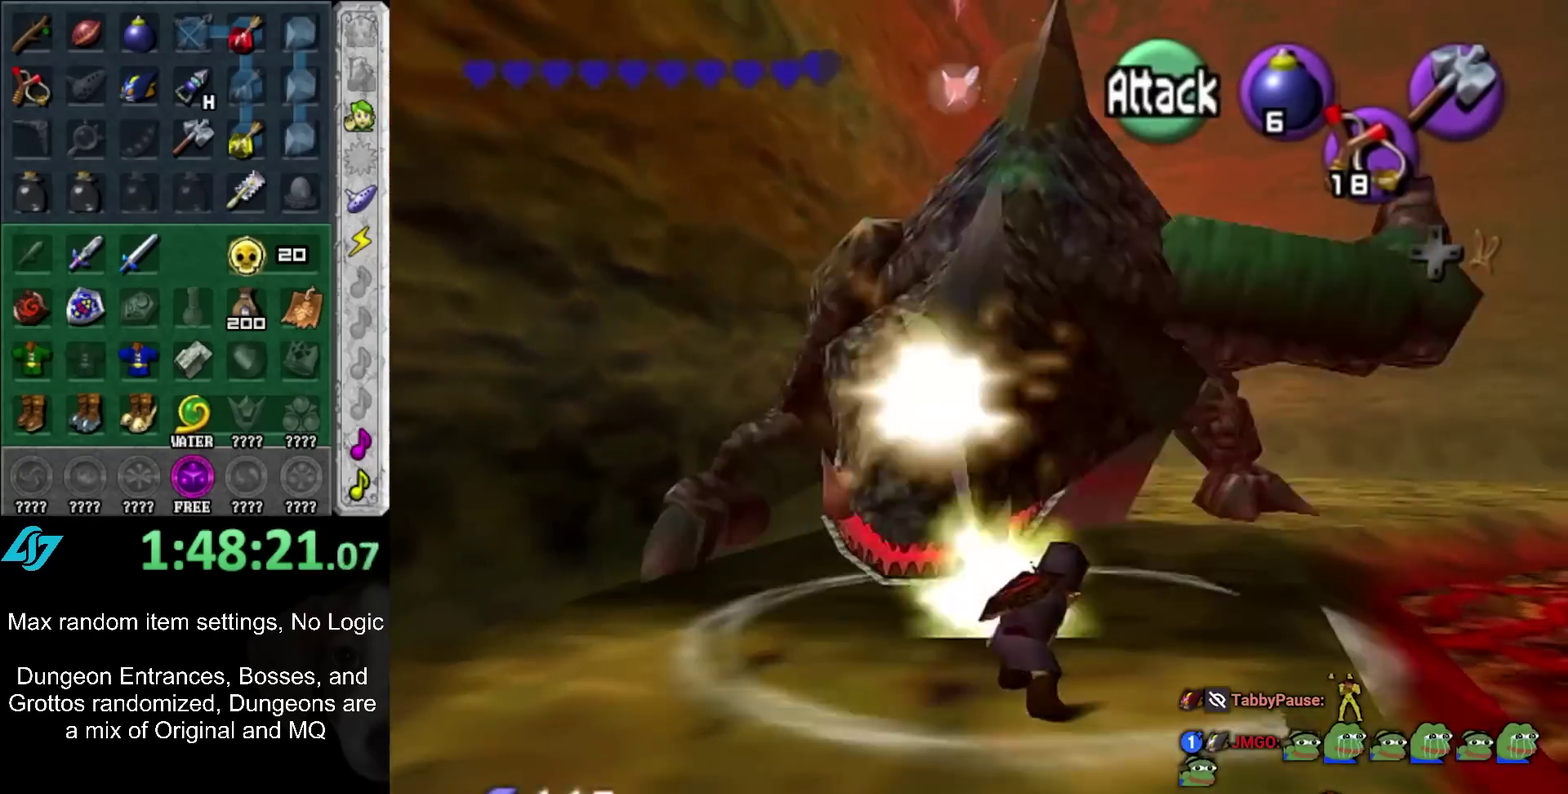
{"buttons": ["L1"], "left_stick": "down-left", "right_stick": "center", "events": [[50, "left_stick", "down-left"], [367, "A", "down"], [483, "A", "up"], [483, "L1", "down"]]}
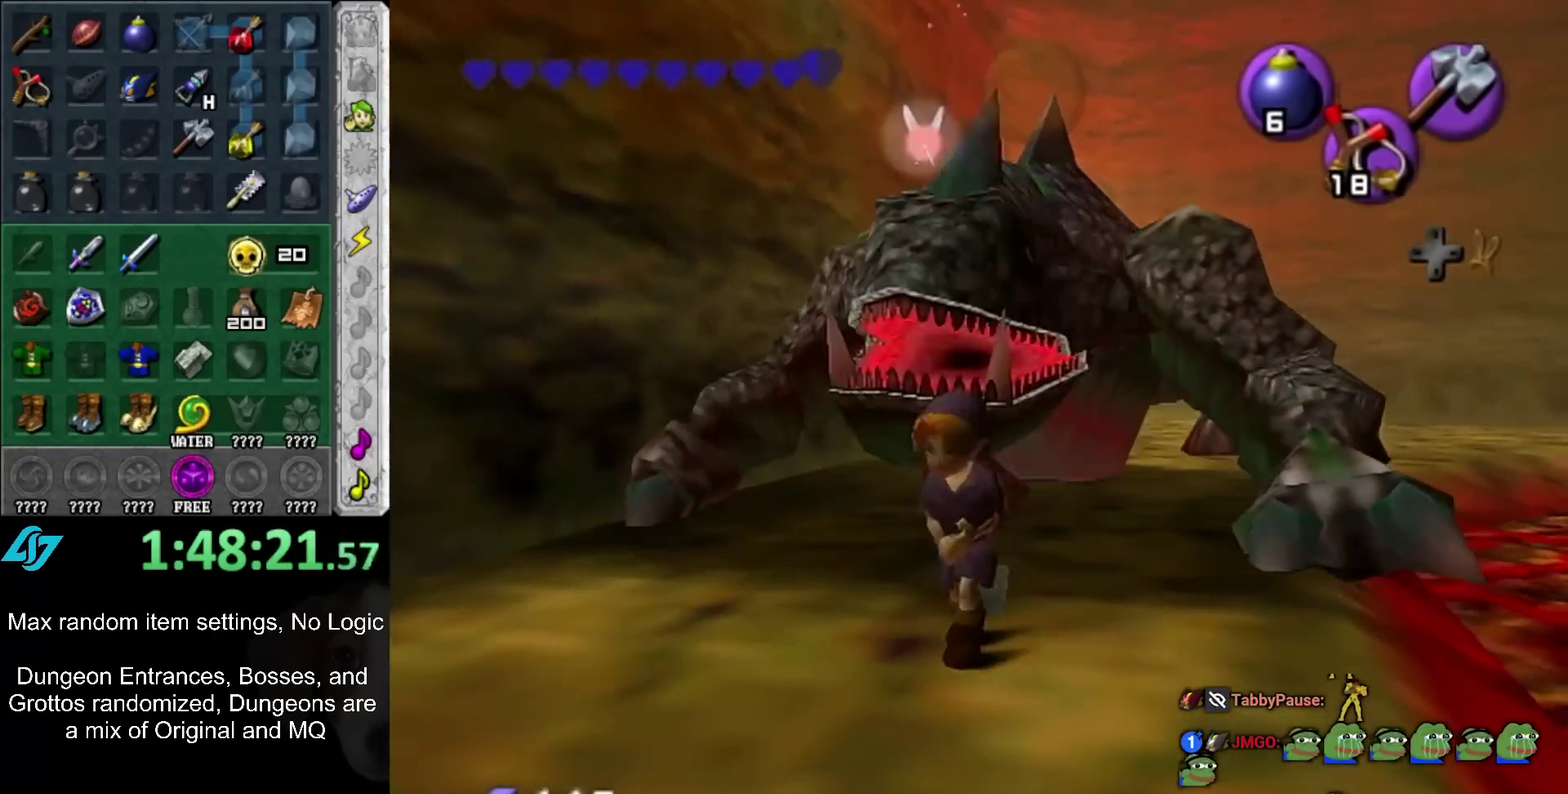
{"buttons": [], "left_stick": "up", "right_stick": "center", "events": [[83, "left_stick", "up"], [183, "L1", "up"]]}
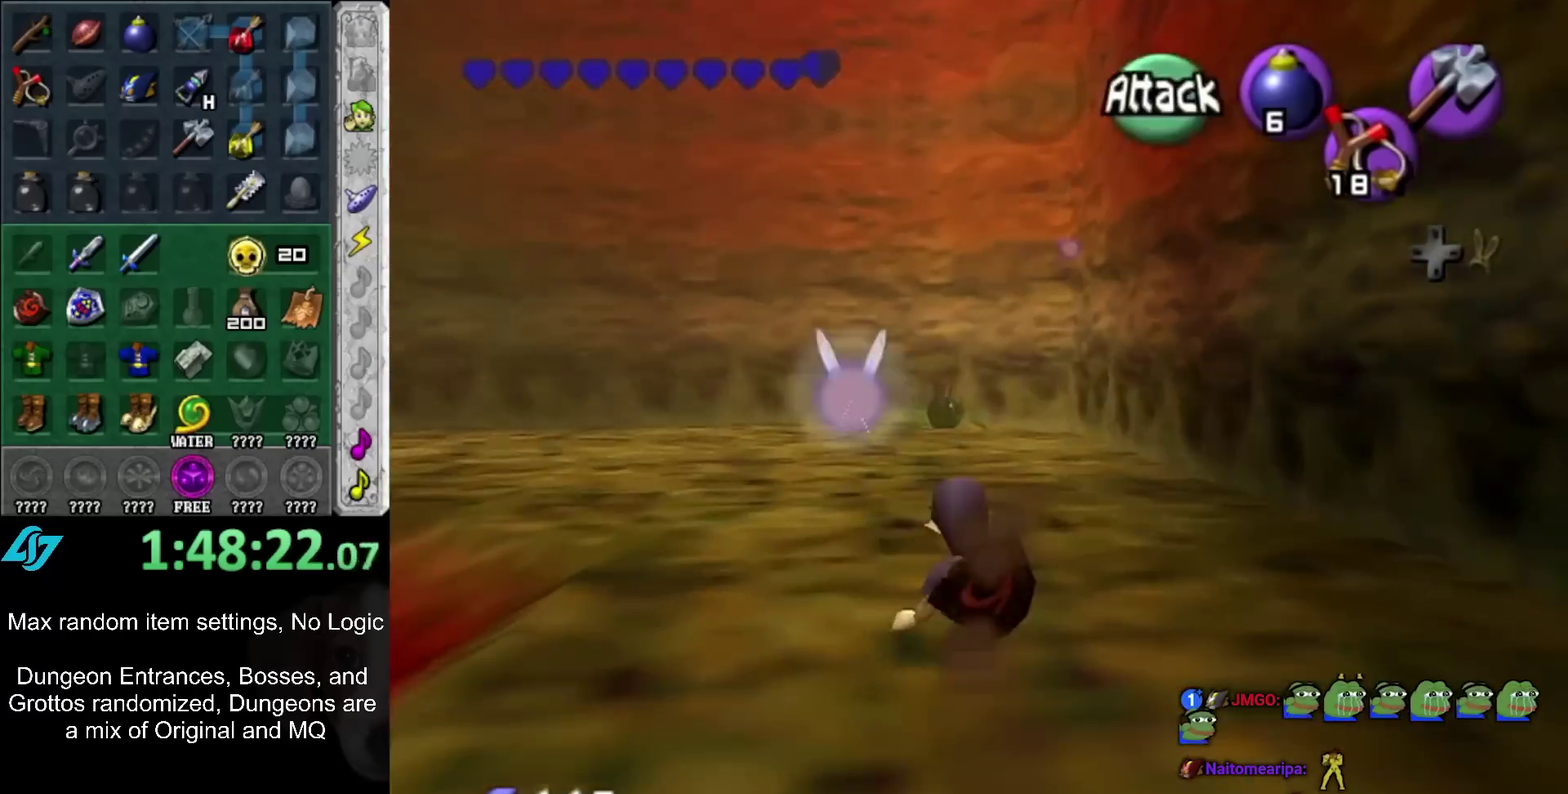
{"buttons": [], "left_stick": "up", "right_stick": "center", "events": [[333, "DPAD_RIGHT", "down"], [500, "DPAD_RIGHT", "up"]]}
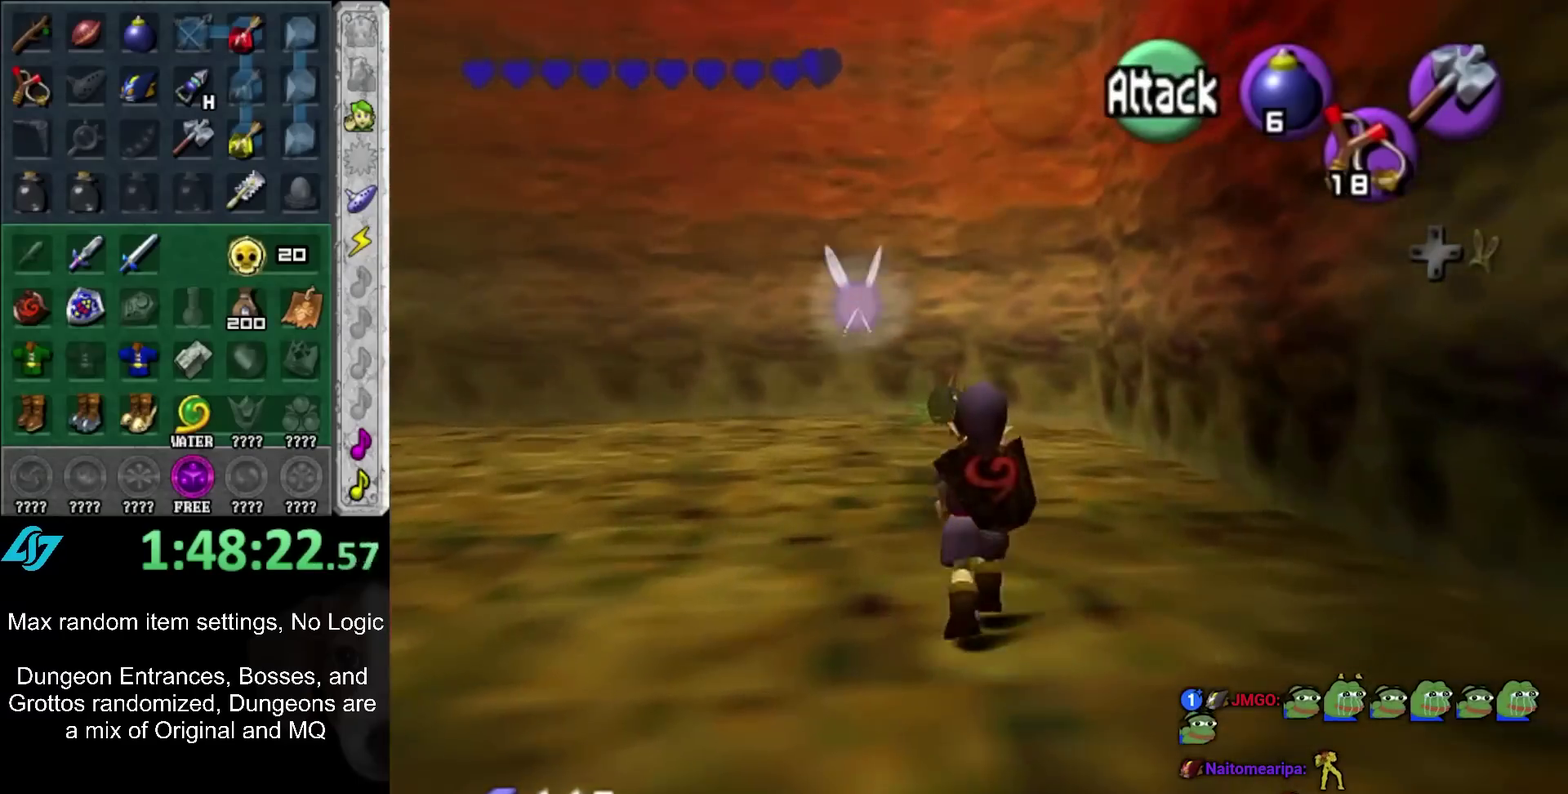
{"buttons": [], "left_stick": "up-left", "right_stick": "center", "events": [[67, "left_stick", "up-left"]]}
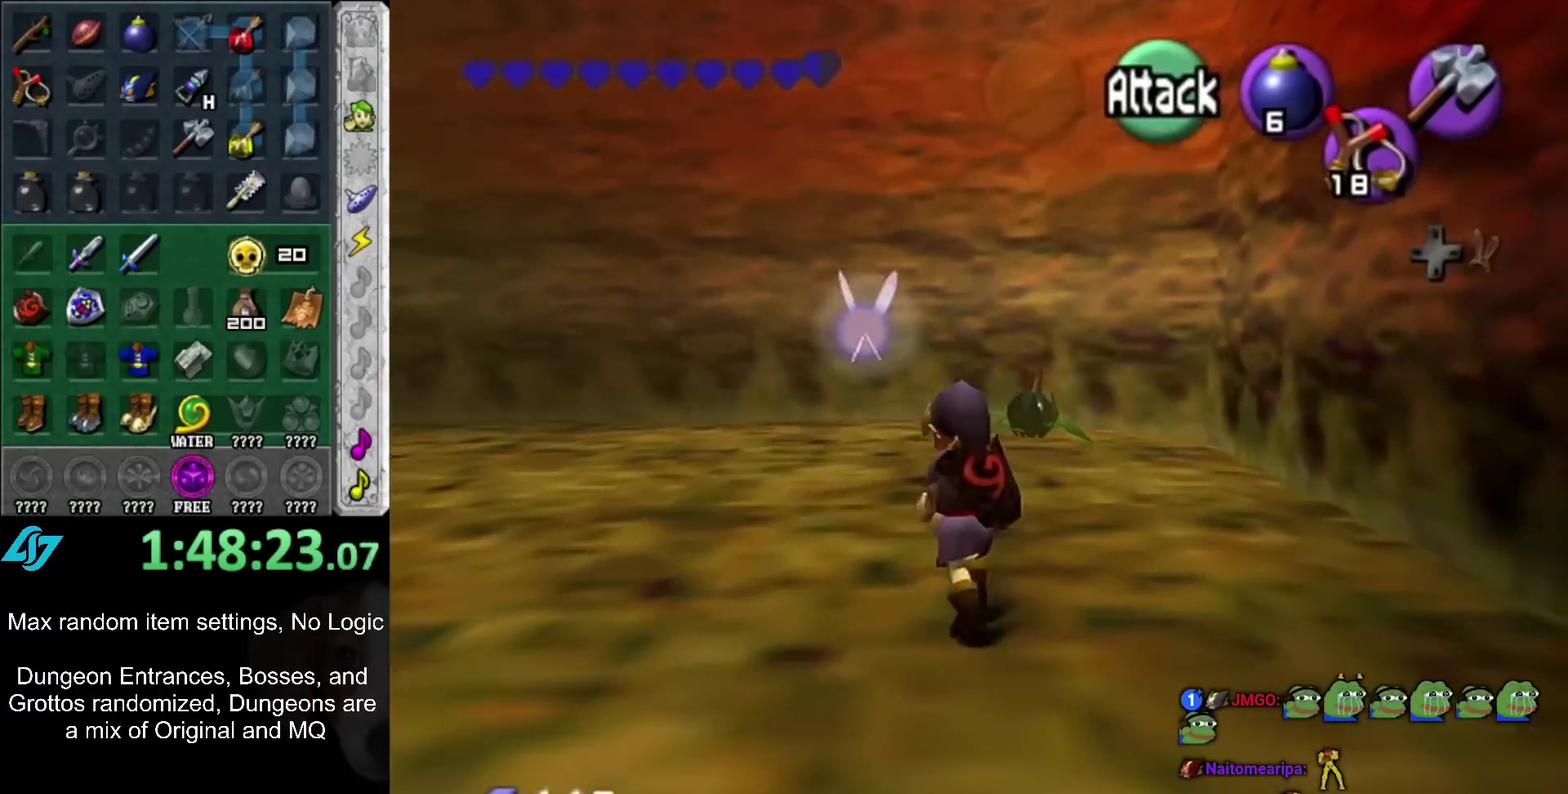
{"buttons": [], "left_stick": "up-left", "right_stick": "center", "events": [[50, "left_stick", "left"], [333, "left_stick", "up-left"]]}
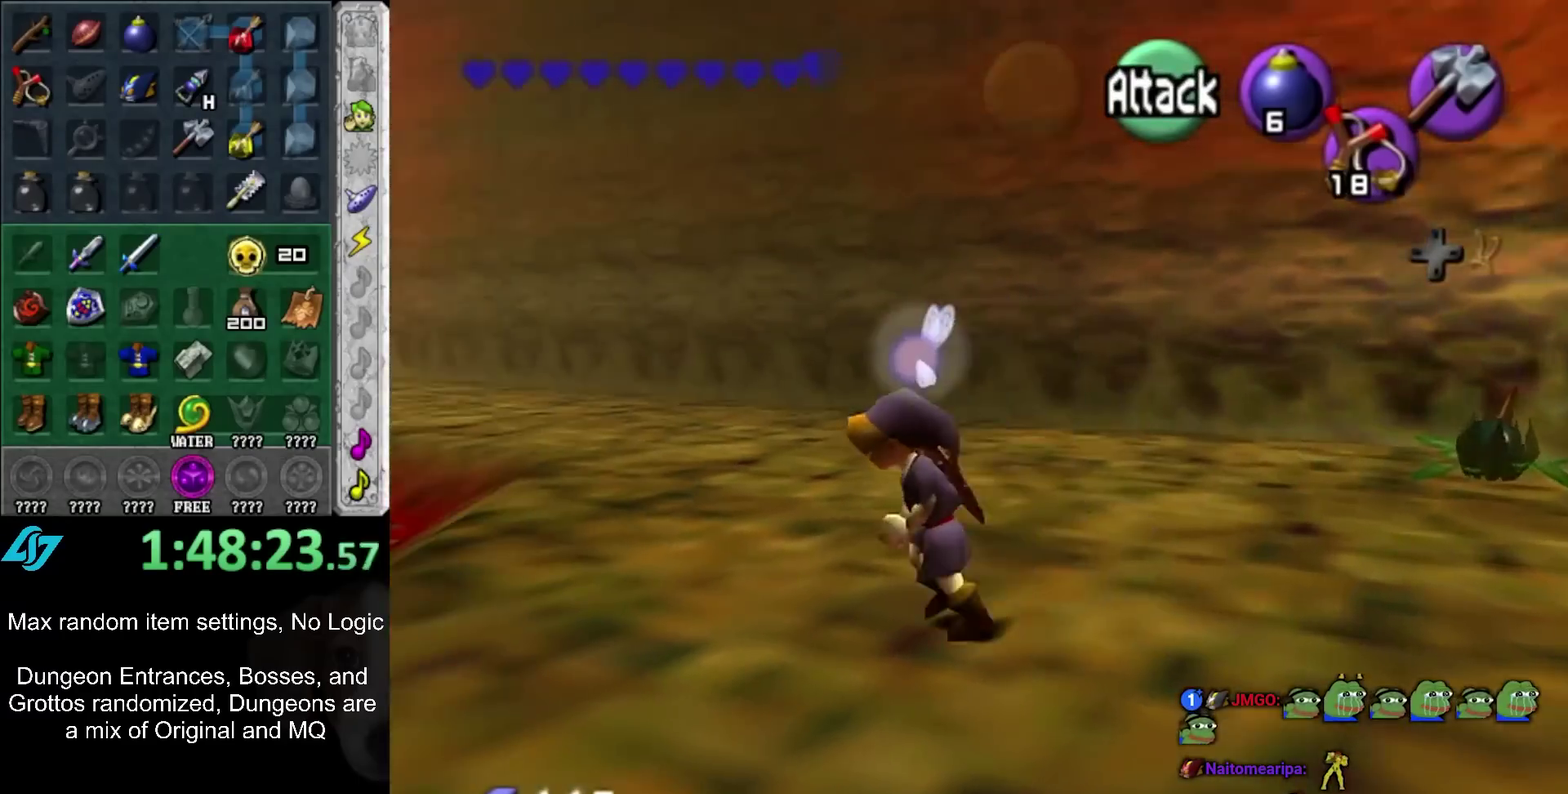
{"buttons": [], "left_stick": "up-left", "right_stick": "center", "events": []}
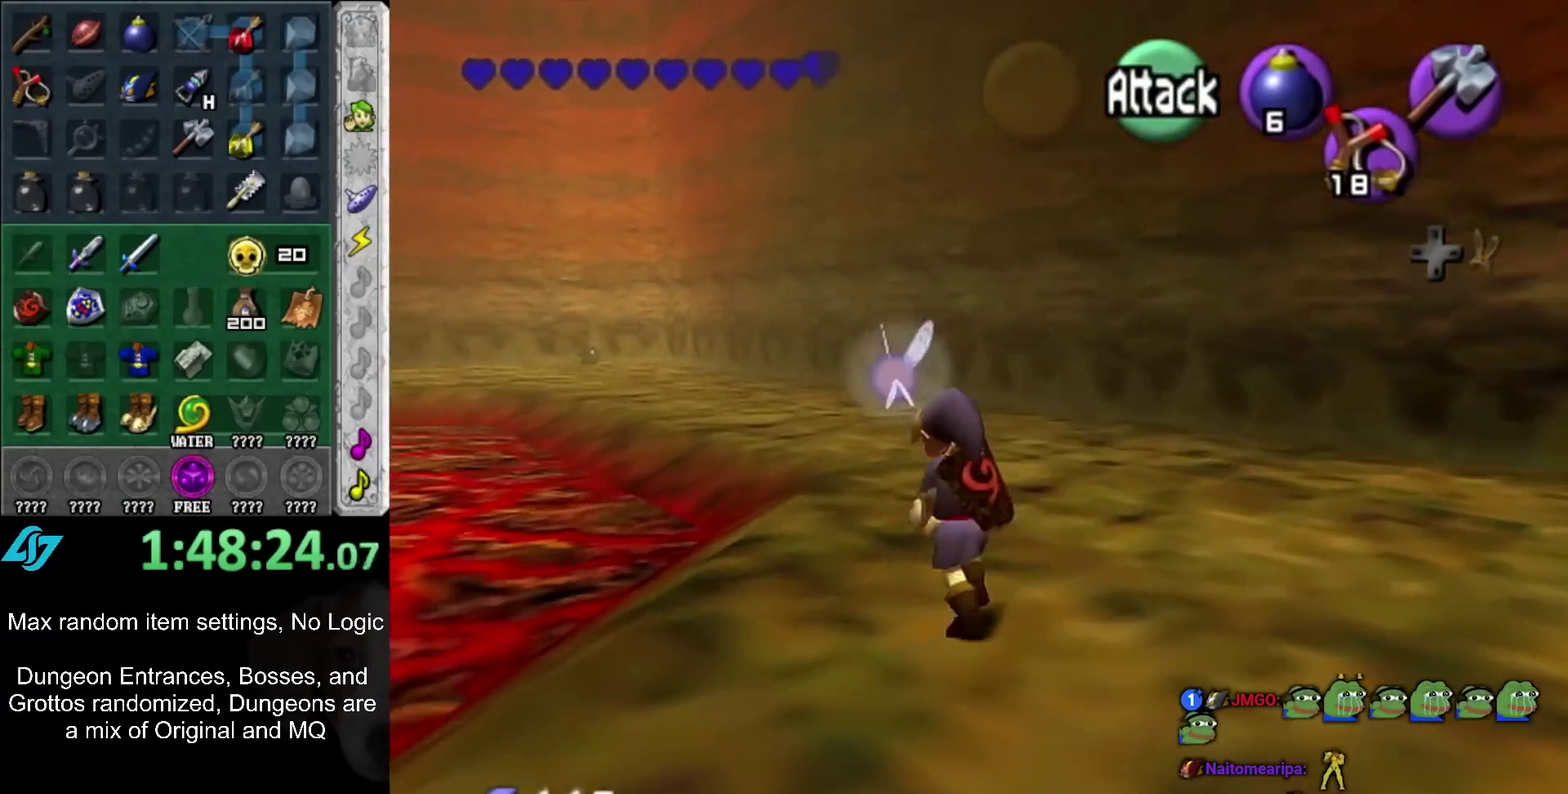
{"buttons": [], "left_stick": "center", "right_stick": "center", "events": [[267, "left_stick", "up"], [467, "left_stick", "center"]]}
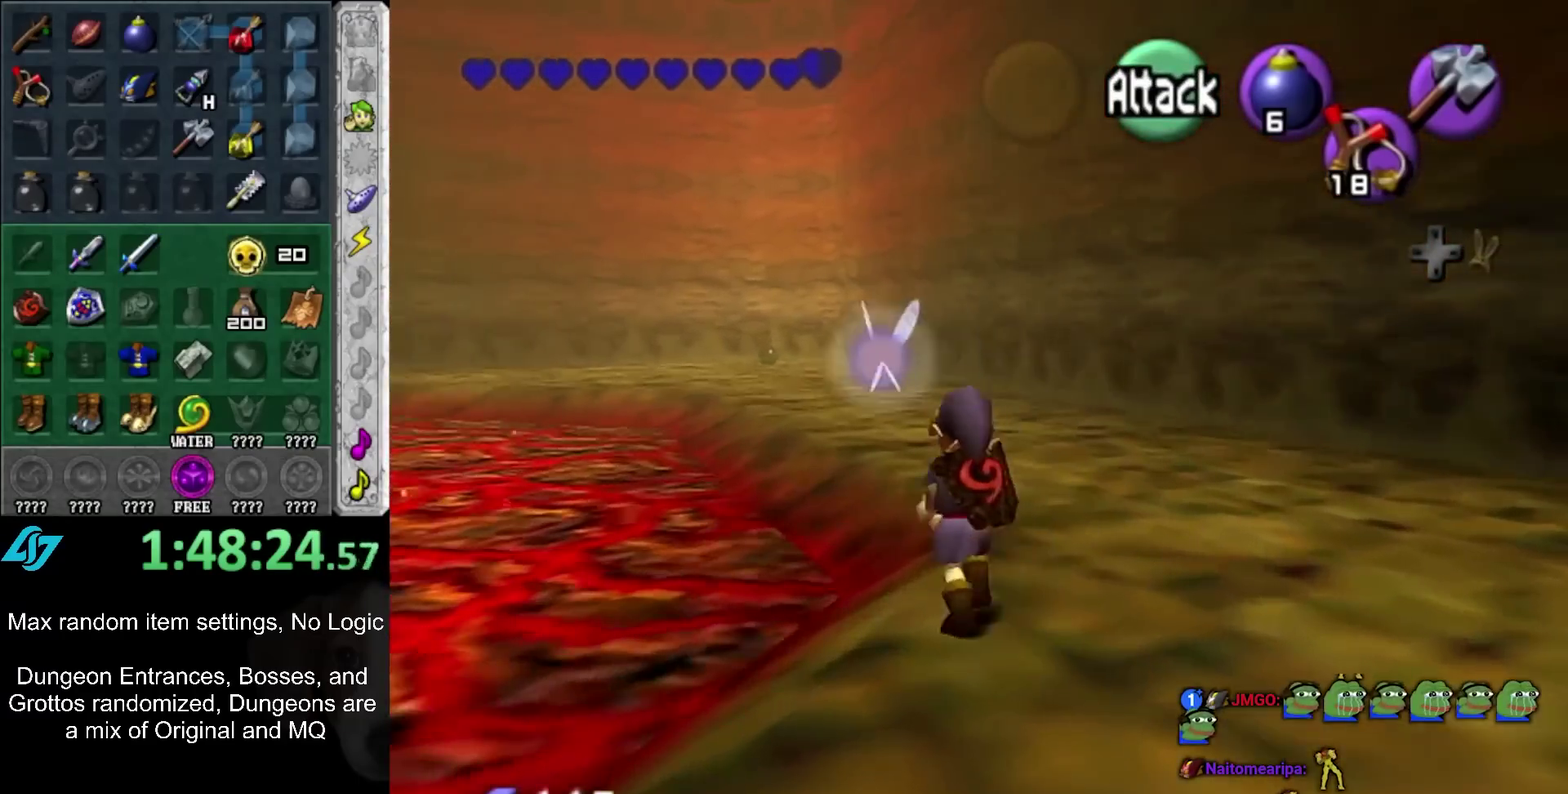
{"buttons": [], "left_stick": "up", "right_stick": "center", "events": [[483, "left_stick", "up"]]}
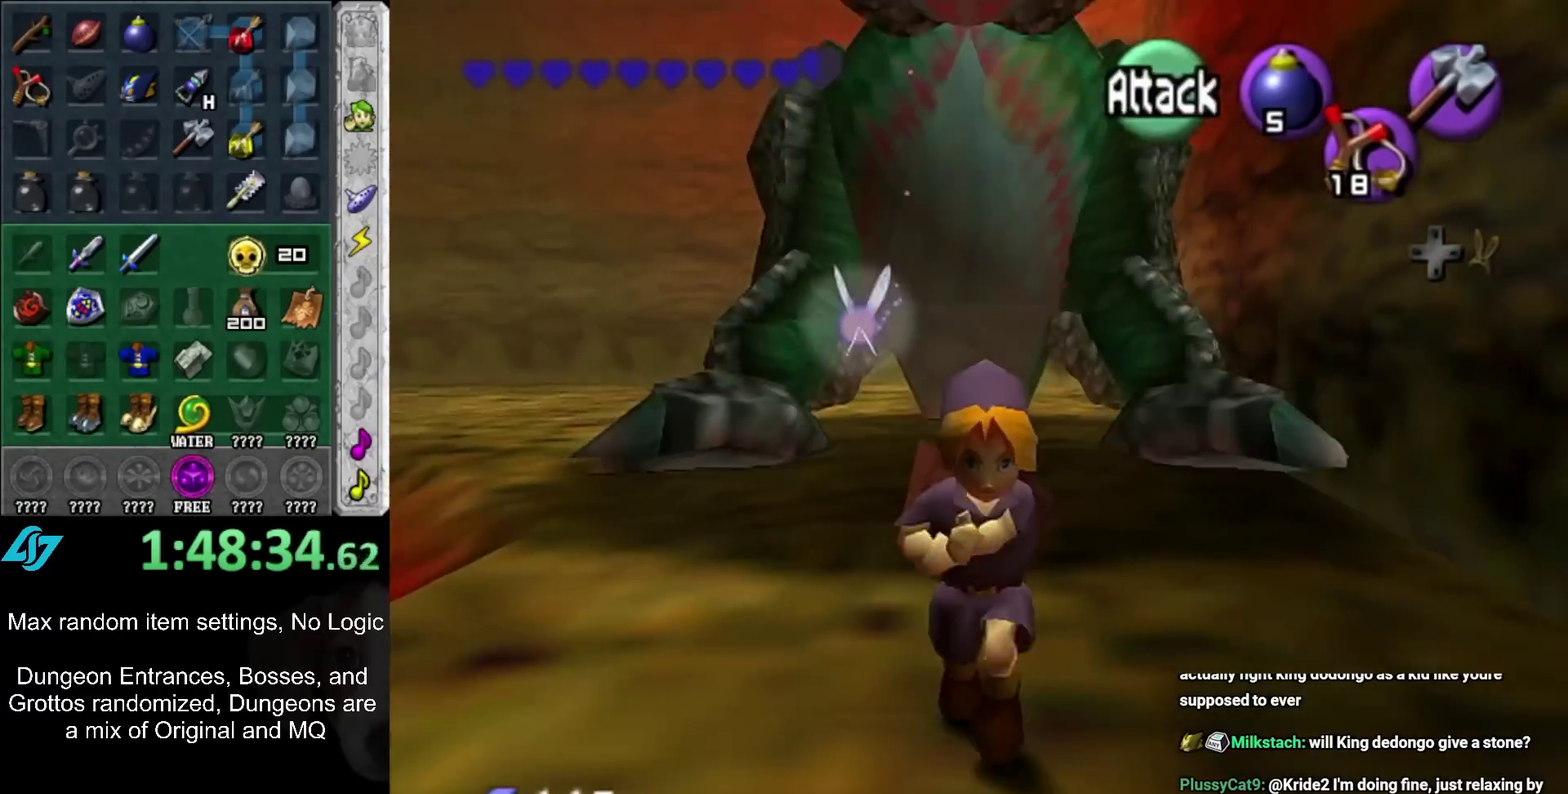
{"buttons": [], "left_stick": "center", "right_stick": "center", "events": [[133, "left_stick", "center"], [167, "L1", "down"], [317, "L1", "up"]]}
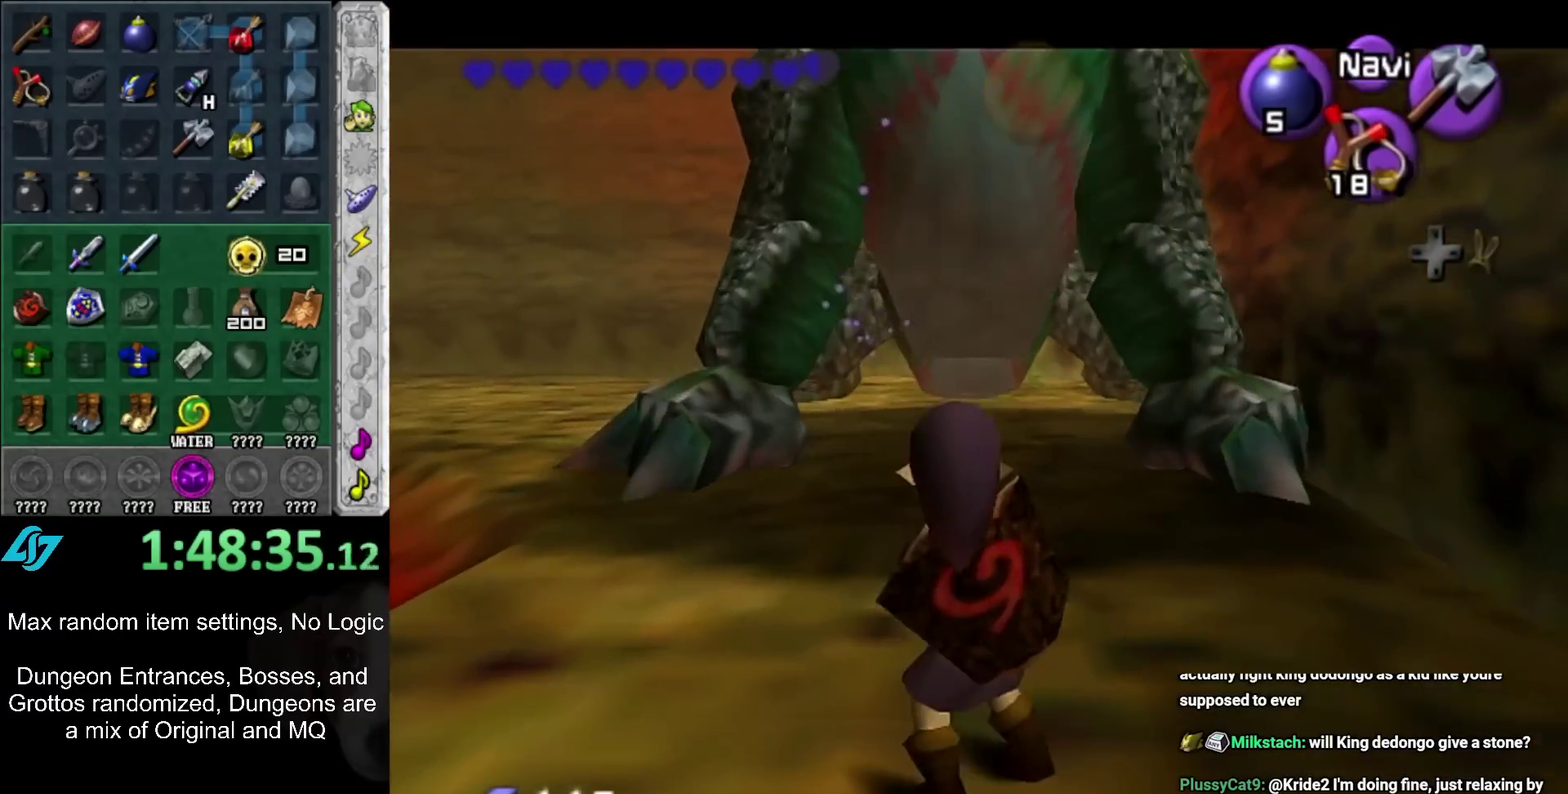
{"buttons": [], "left_stick": "center", "right_stick": "center", "events": []}
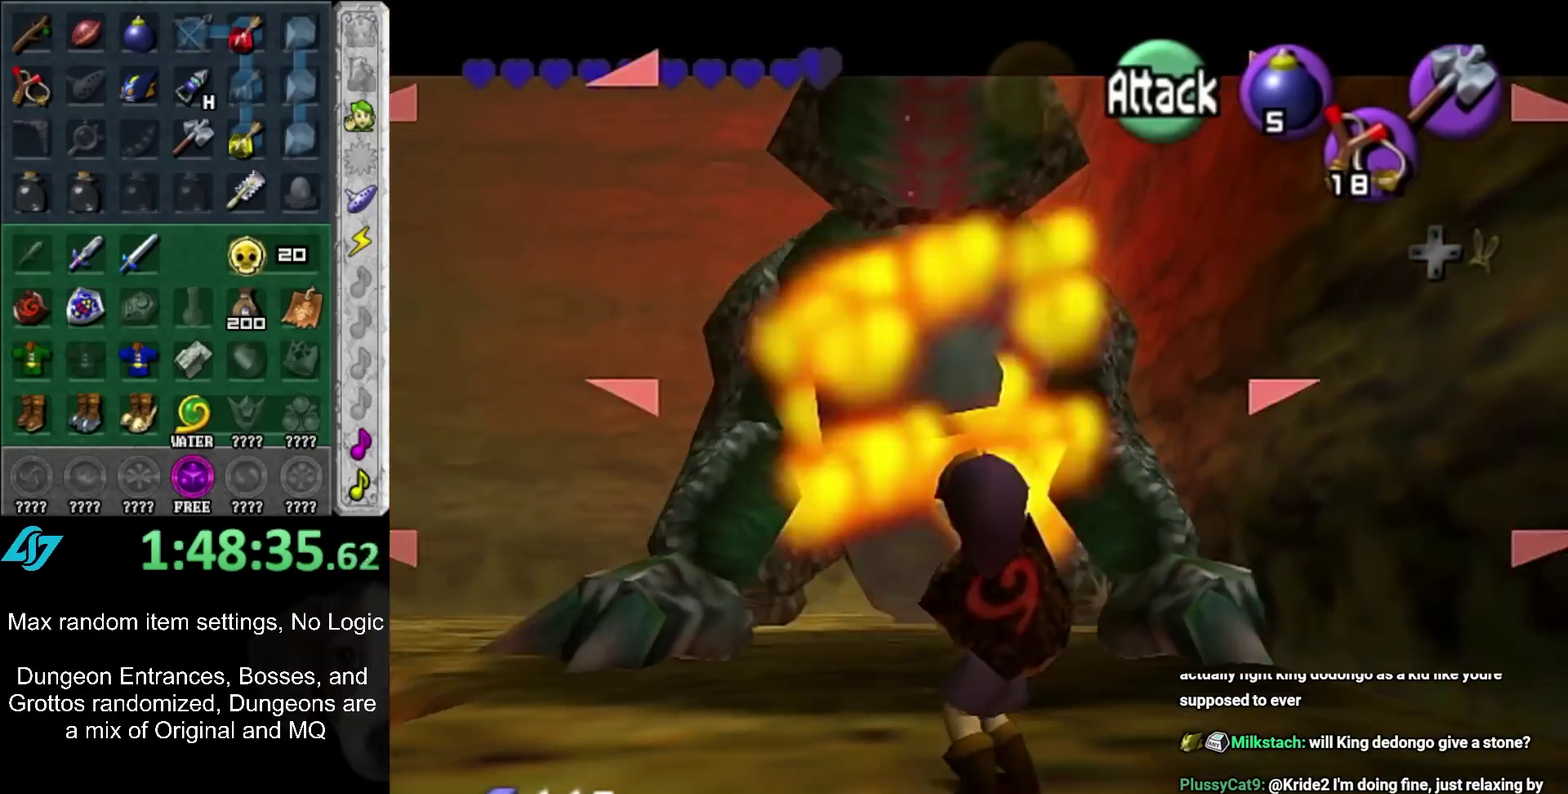
{"buttons": [], "left_stick": "up", "right_stick": "center", "events": [[83, "A", "down"], [183, "left_stick", "up"], [217, "L1", "down"], [250, "A", "up"], [400, "L1", "up"]]}
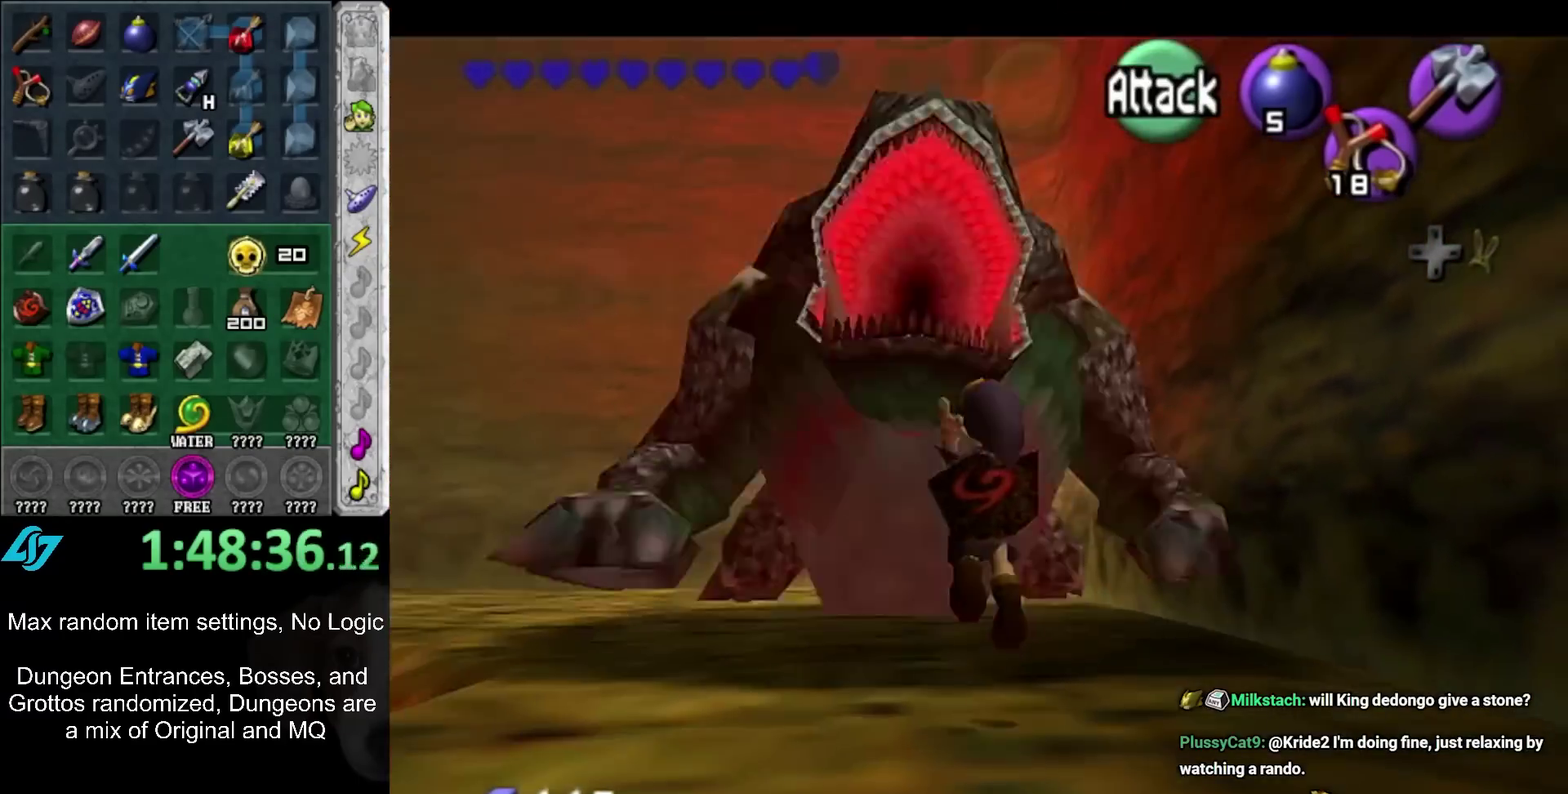
{"buttons": [], "left_stick": "up", "right_stick": "center", "events": []}
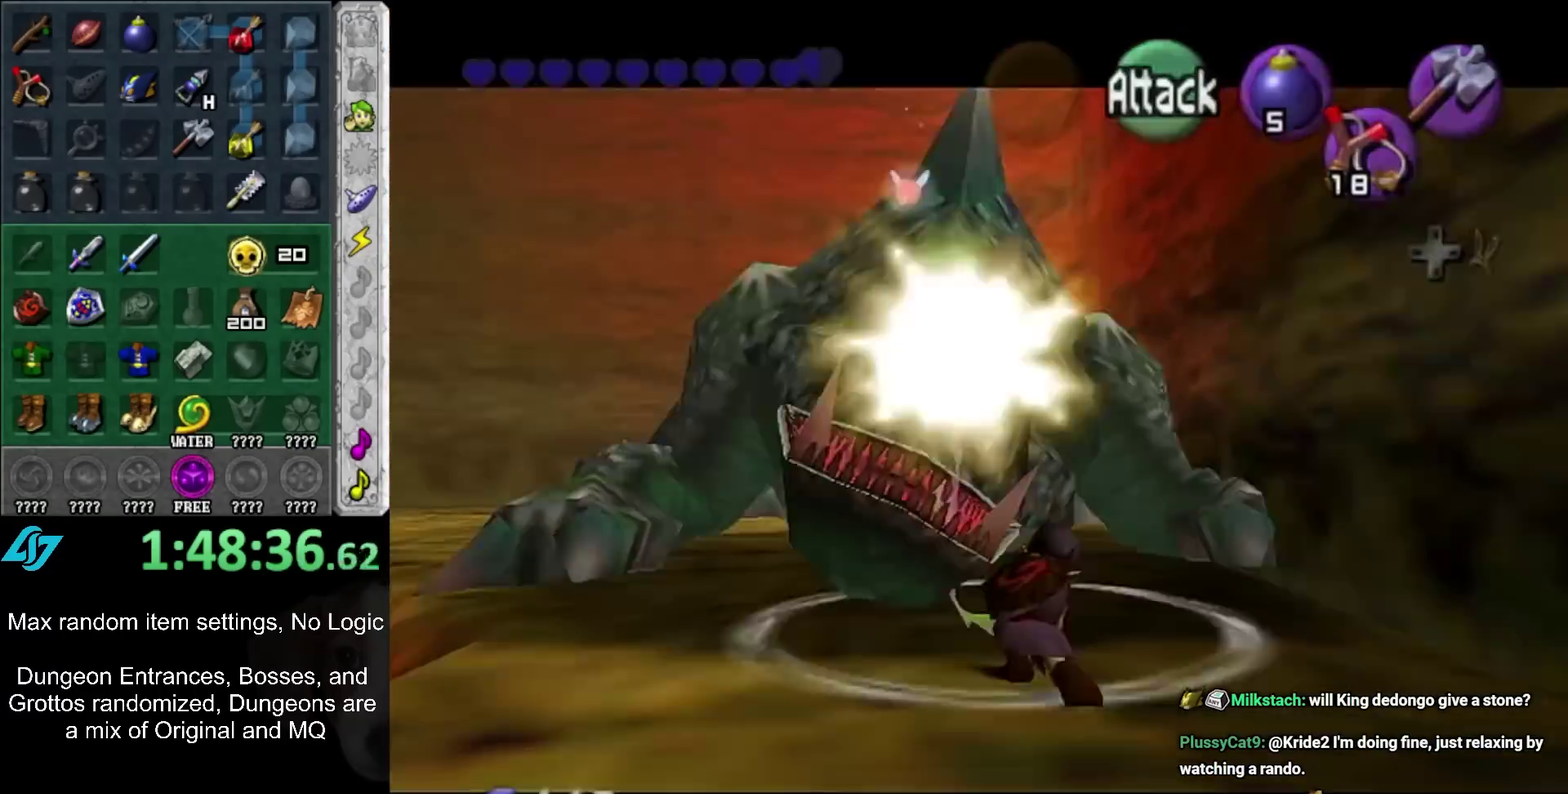
{"buttons": [], "left_stick": "center", "right_stick": "center", "events": [[83, "left_stick", "center"]]}